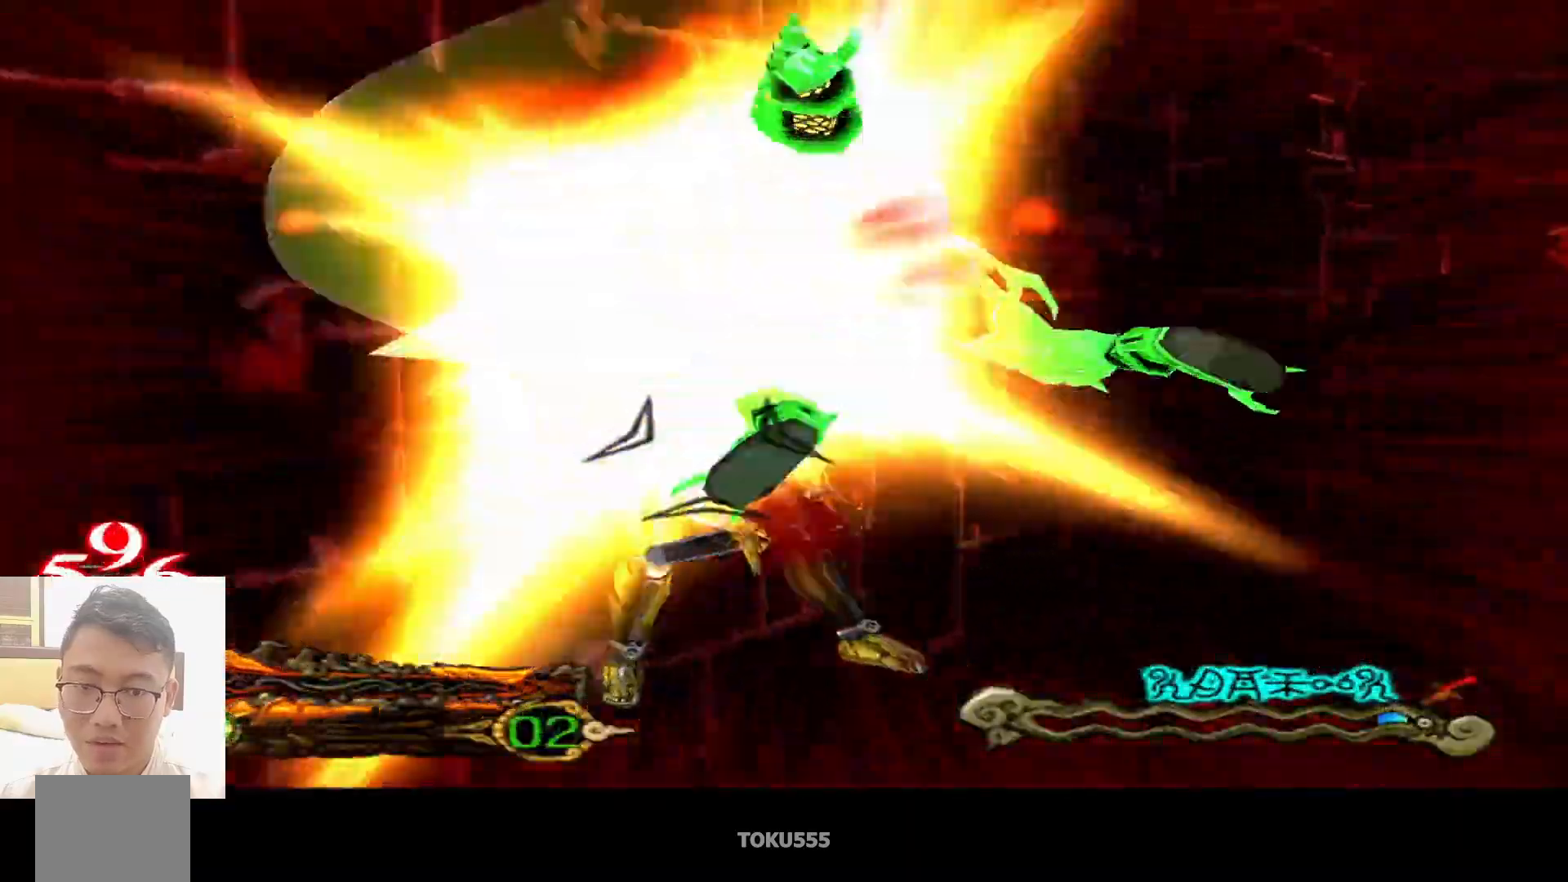
Gameplay with a controller (PlayStation layout); each line is a JSON object with the inputs held at the frame after it. "events" lists button and stick changes between this image and that frame as [ms after this image, input, new state], when the widget could be followed in between. Not read: L1 right_stick.
{"buttons": ["TRIANGLE"], "left_stick": "left", "events": [[483, "TRIANGLE", "down"]]}
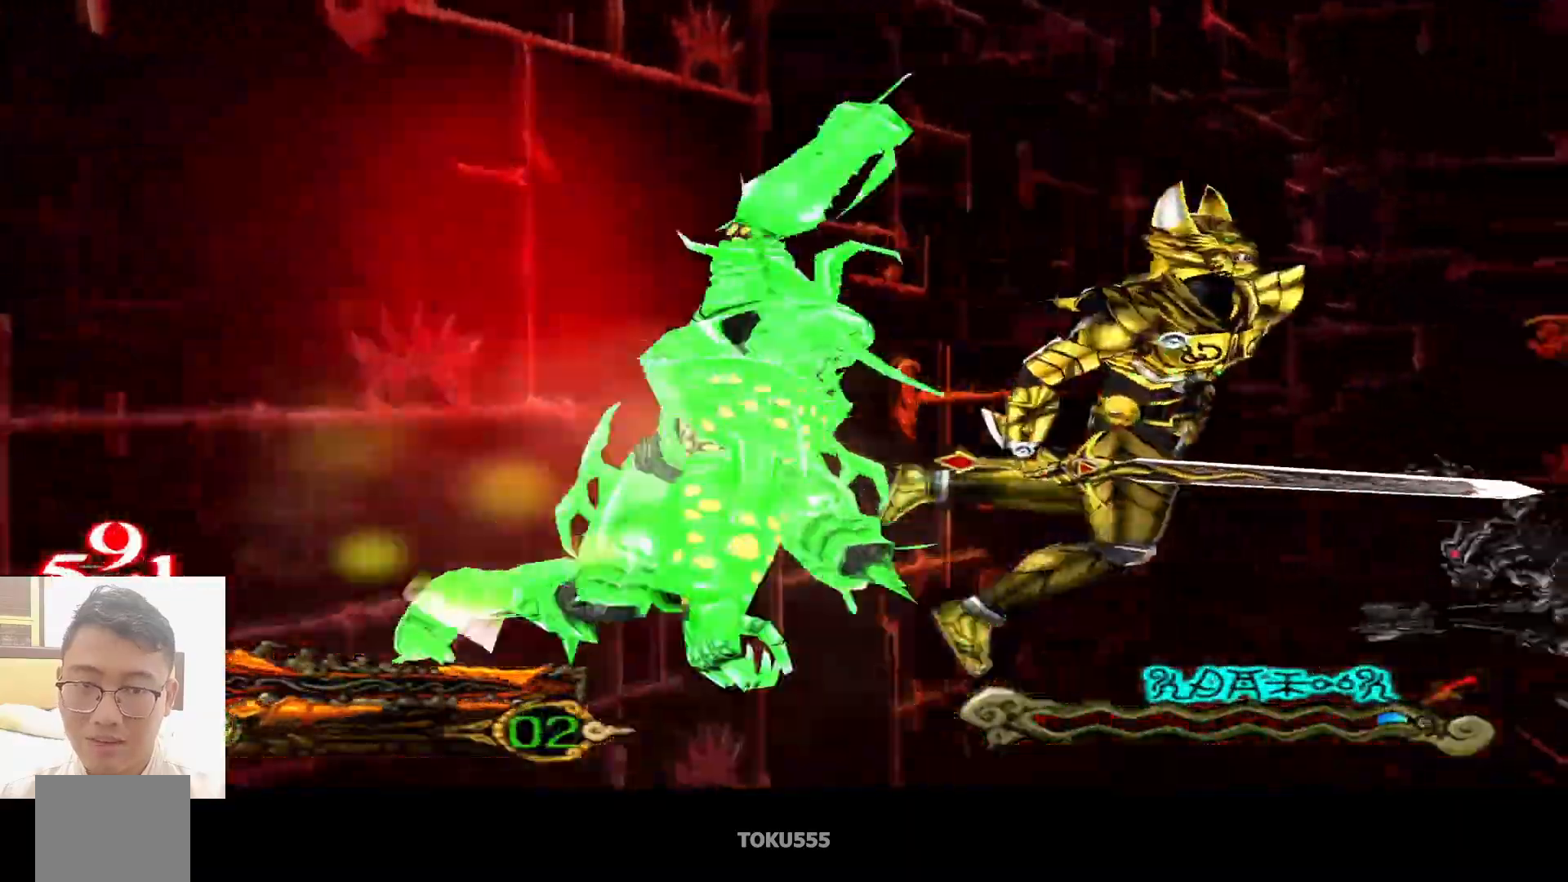
{"buttons": ["CIRCLE"], "left_stick": "up-left", "events": [[100, "TRIANGLE", "up"], [134, "left_stick", "up-left"], [217, "CIRCLE", "down"]]}
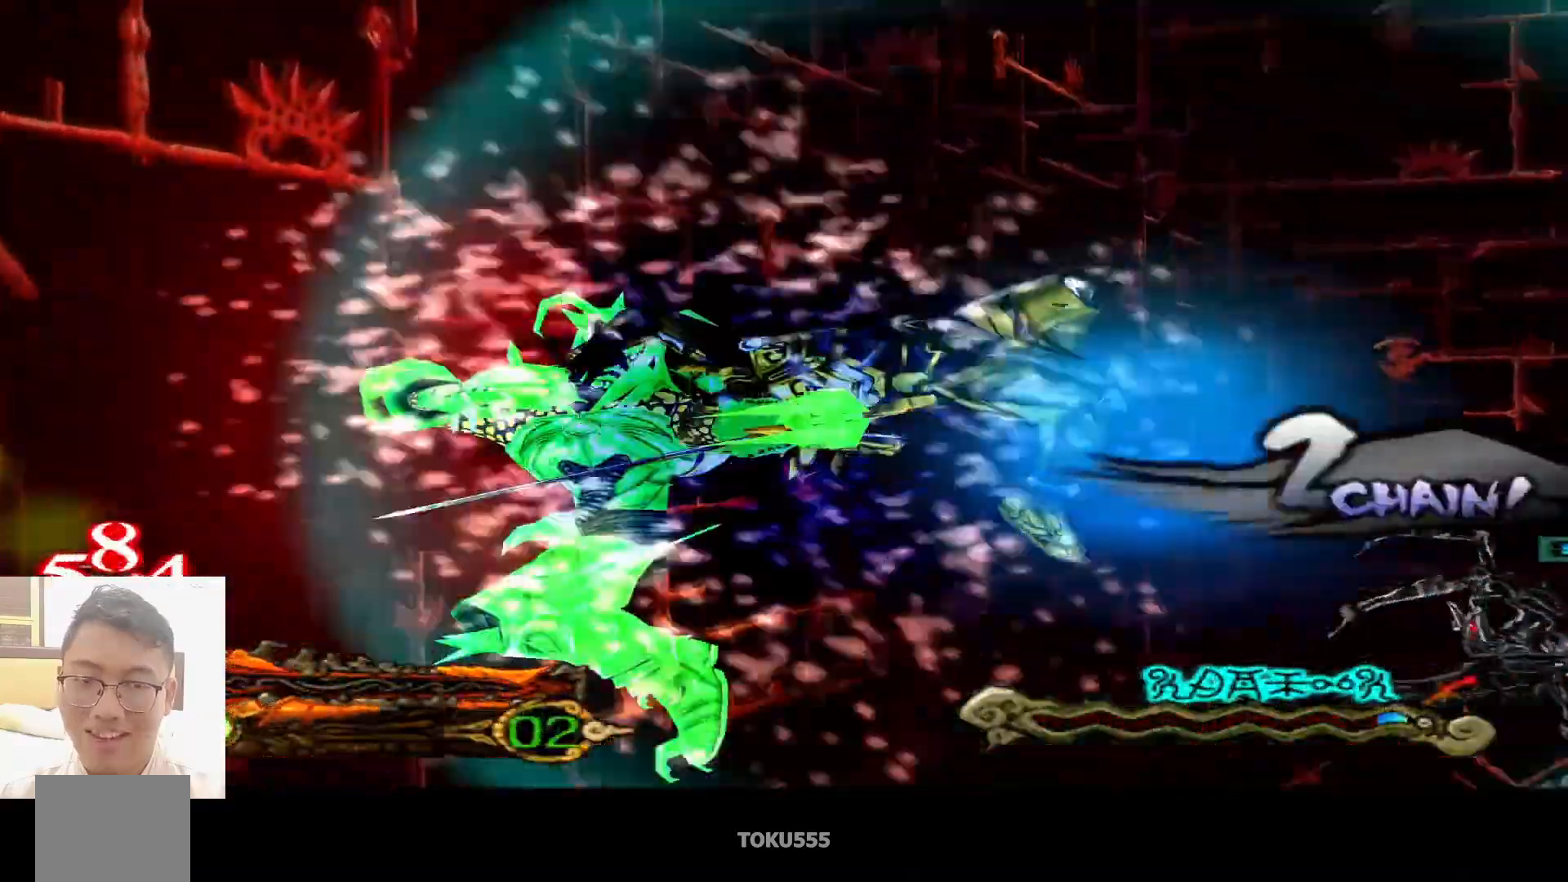
{"buttons": ["CIRCLE"], "left_stick": "center", "events": [[100, "left_stick", "up"], [183, "TRIANGLE", "down"], [317, "TRIANGLE", "up"], [384, "TRIANGLE", "down"], [417, "left_stick", "center"], [484, "TRIANGLE", "up"]]}
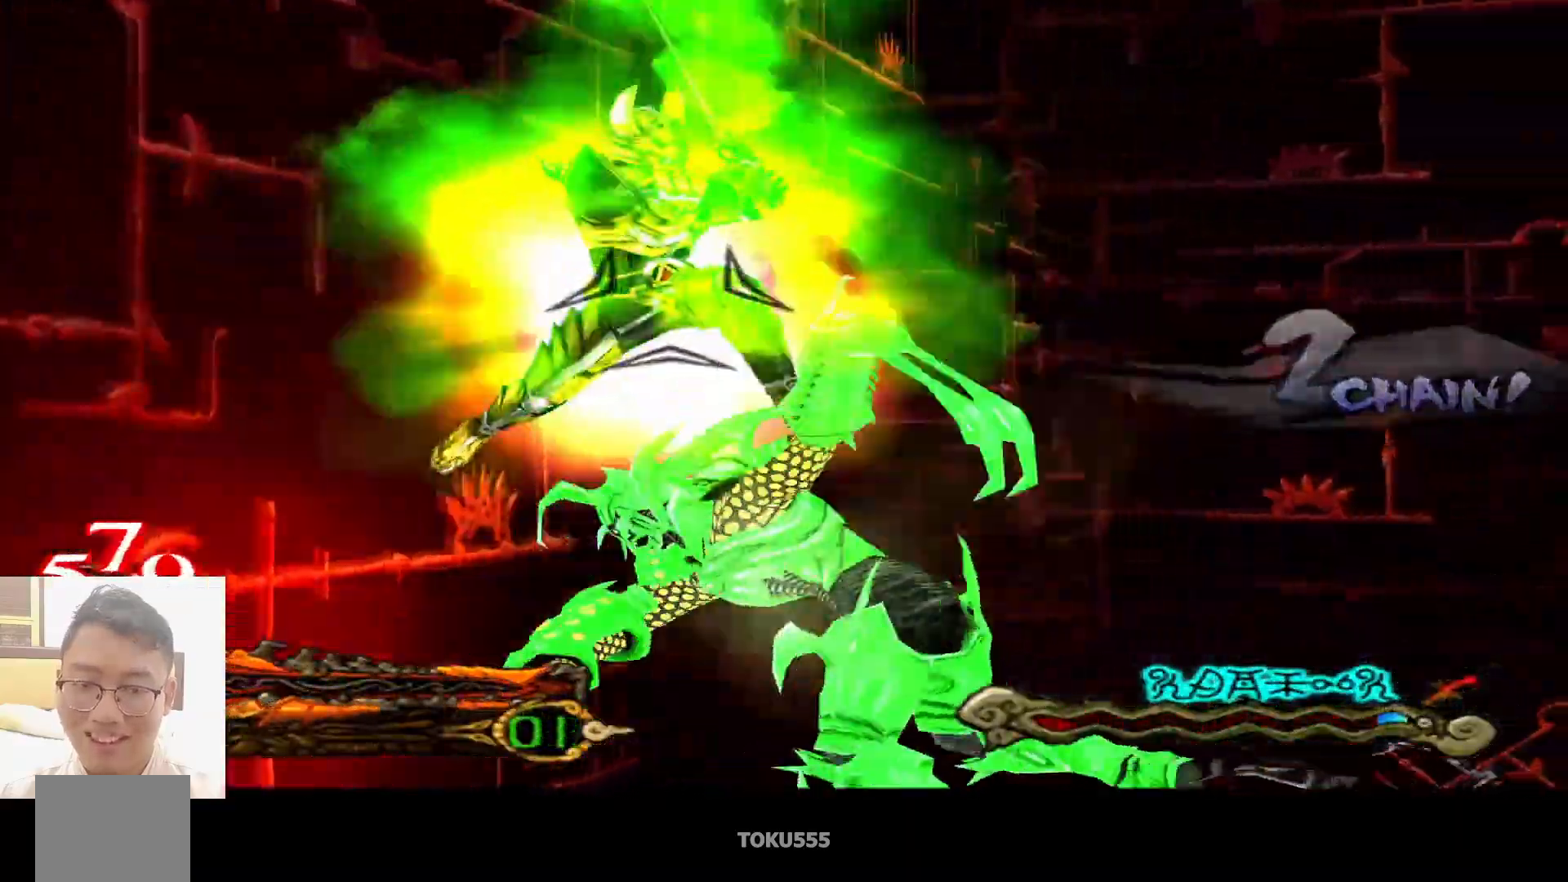
{"buttons": ["CIRCLE"], "left_stick": "center", "events": [[84, "TRIANGLE", "down"], [167, "TRIANGLE", "up"]]}
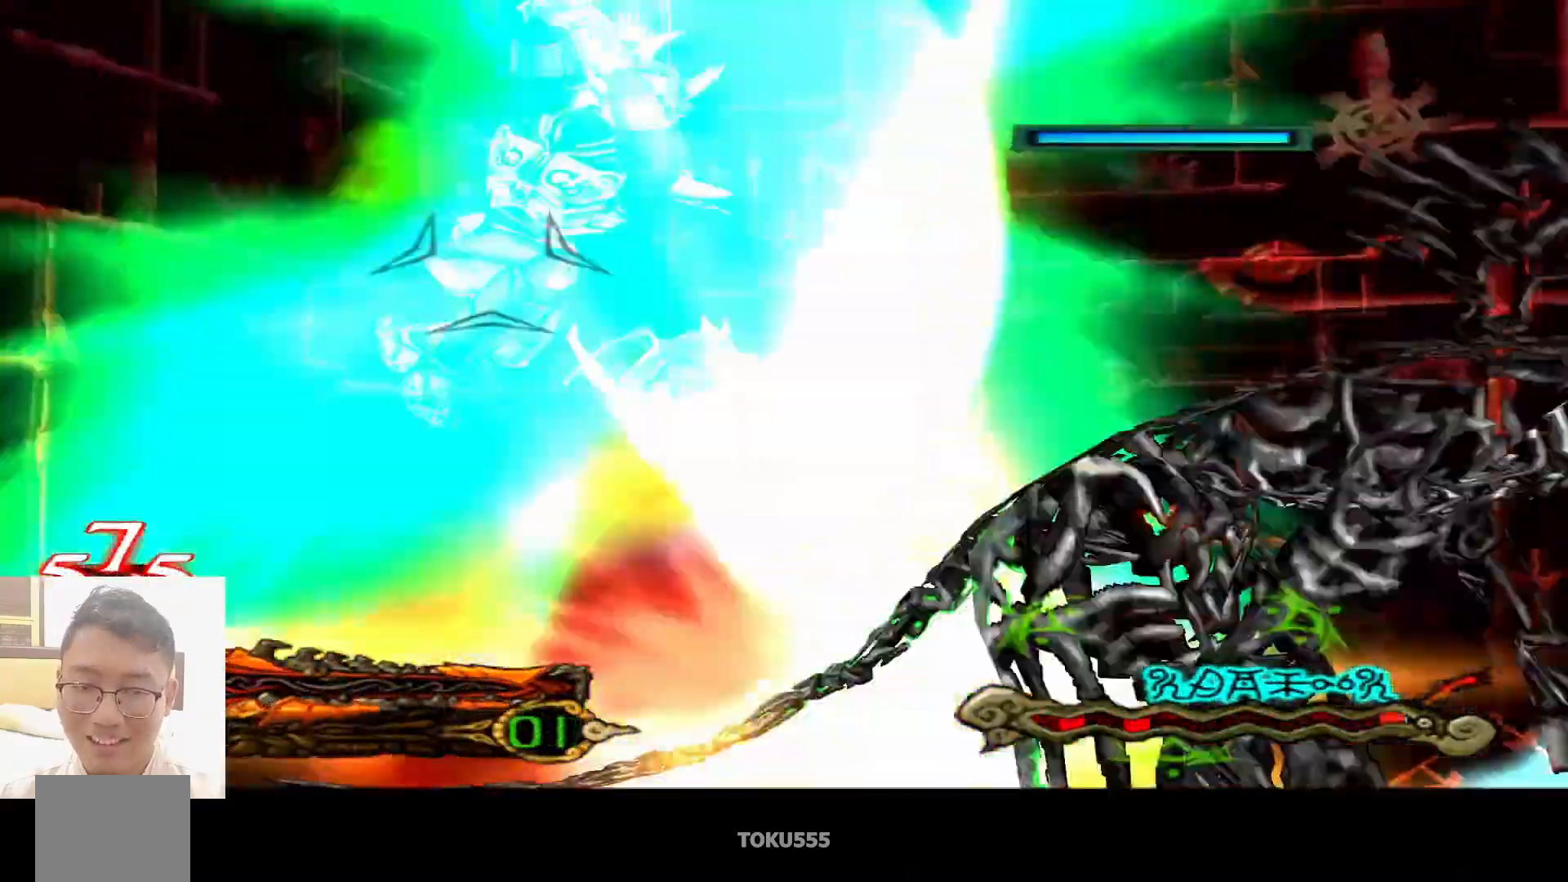
{"buttons": [], "left_stick": "center", "events": [[117, "CIRCLE", "up"]]}
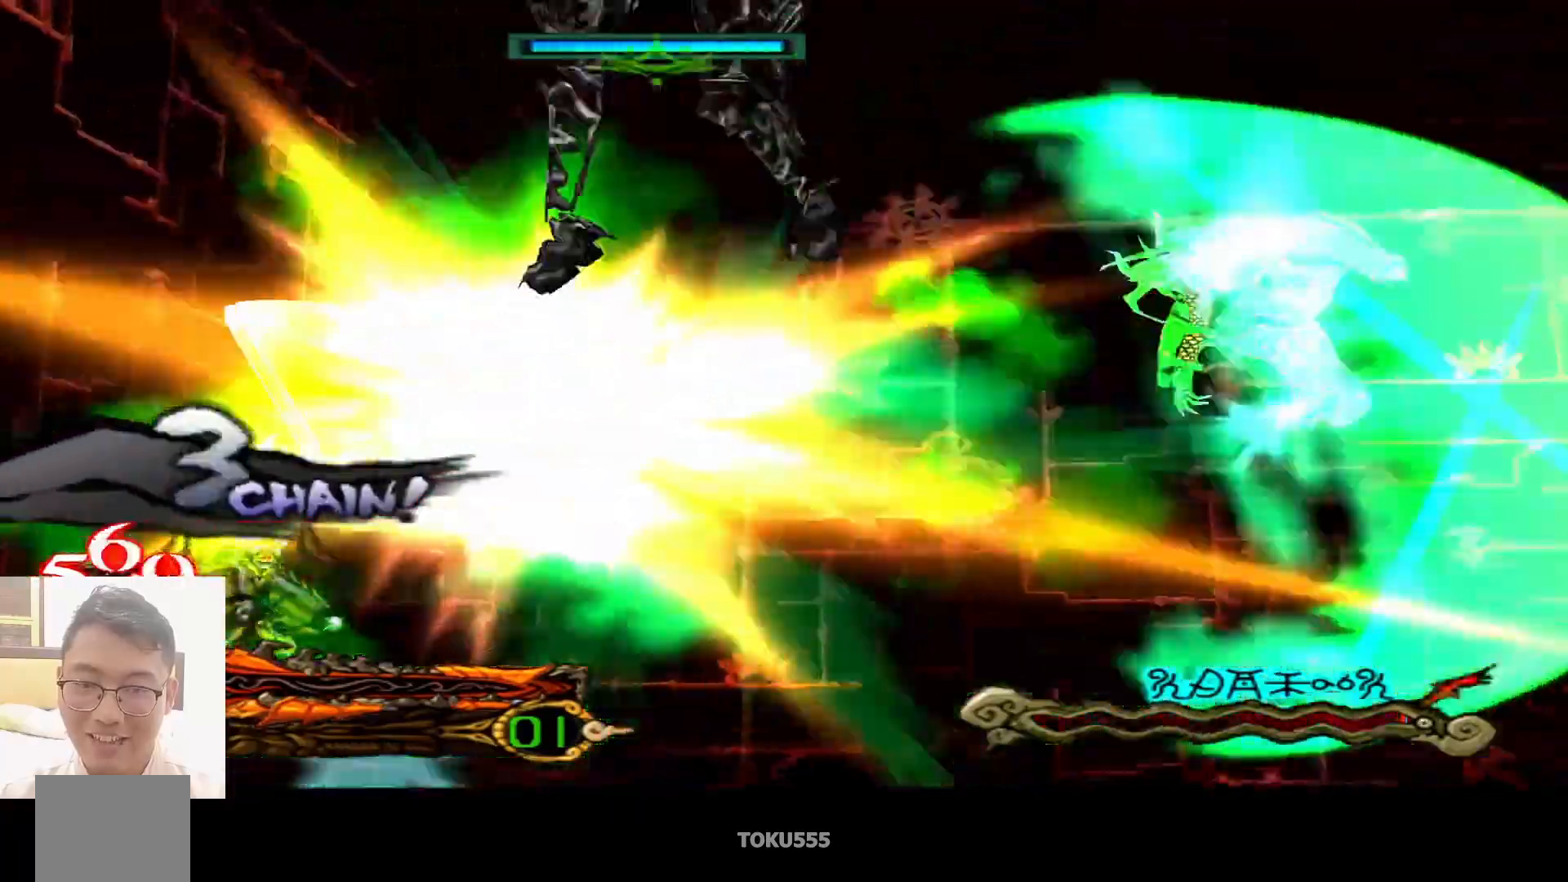
{"buttons": [], "left_stick": "center", "events": []}
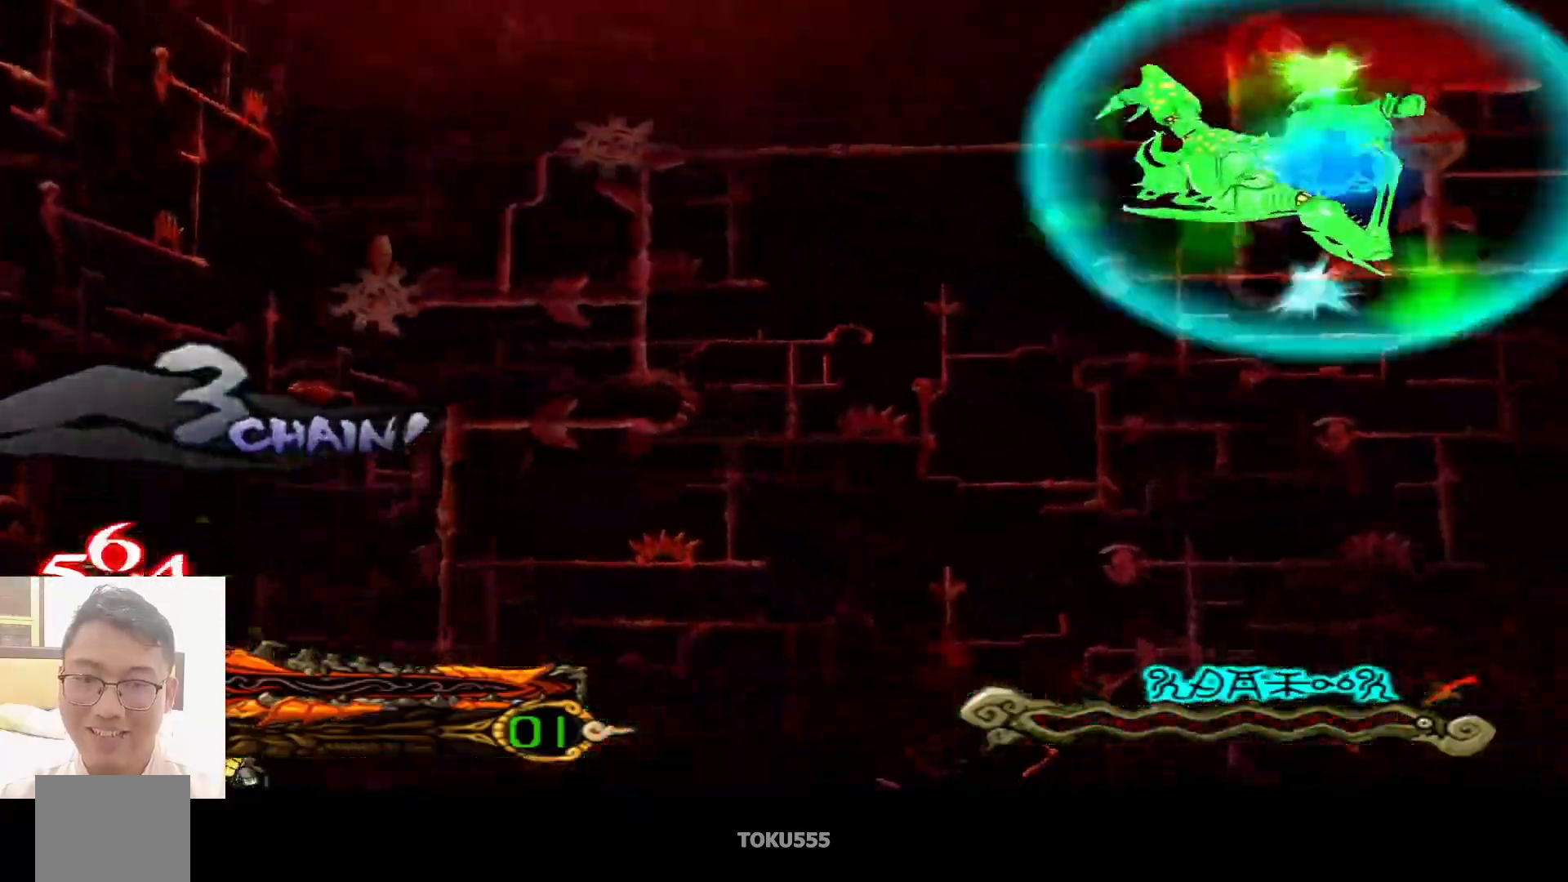
{"buttons": [], "left_stick": "up-right", "events": [[67, "left_stick", "right"], [217, "left_stick", "up-right"]]}
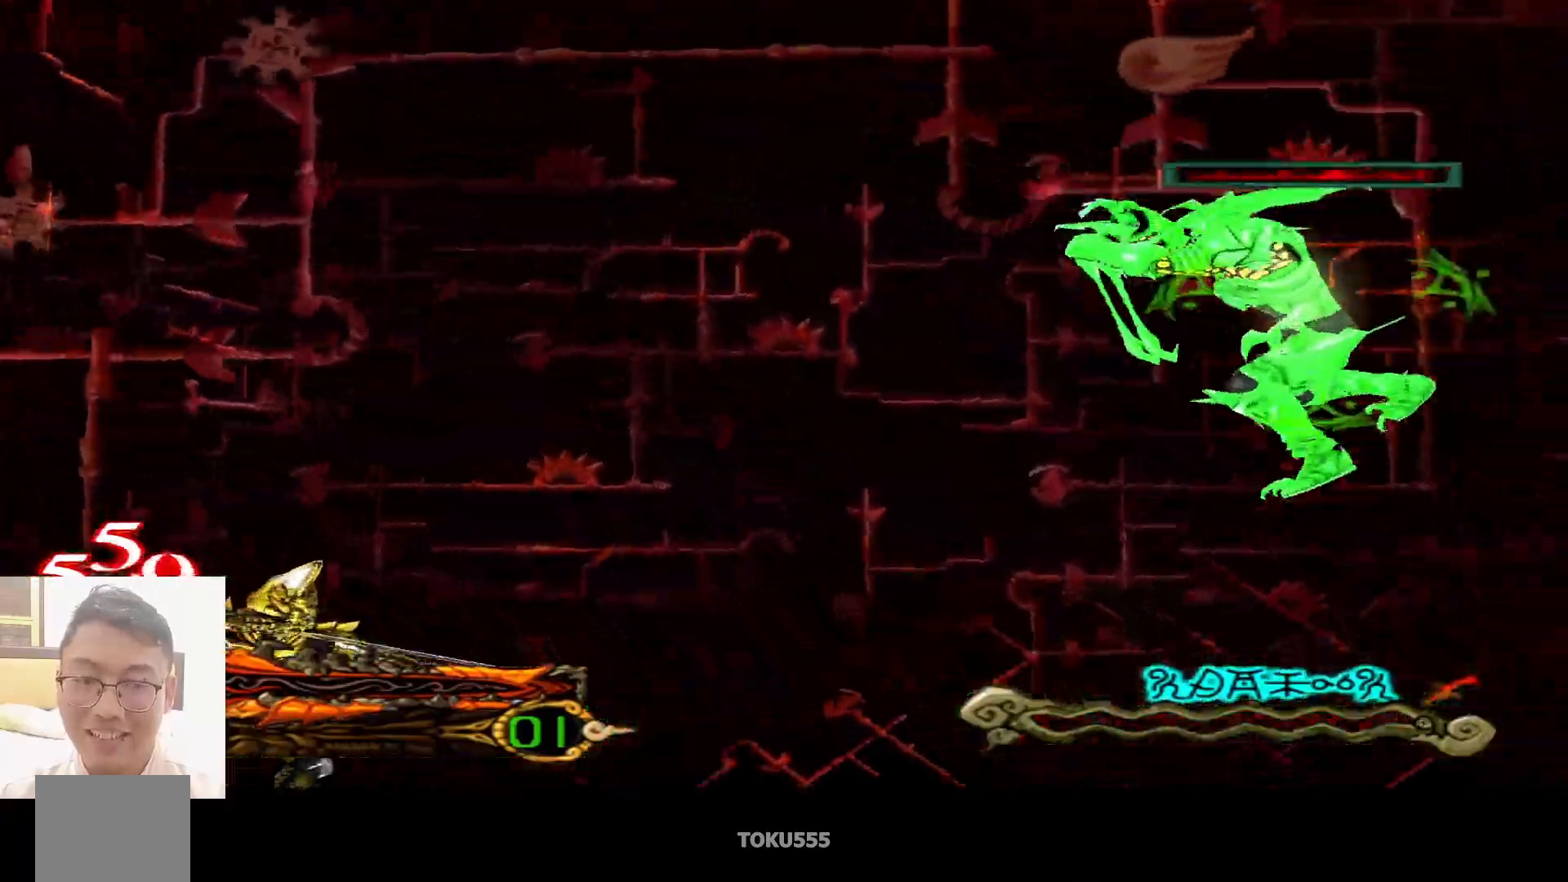
{"buttons": [], "left_stick": "center", "events": [[334, "left_stick", "center"]]}
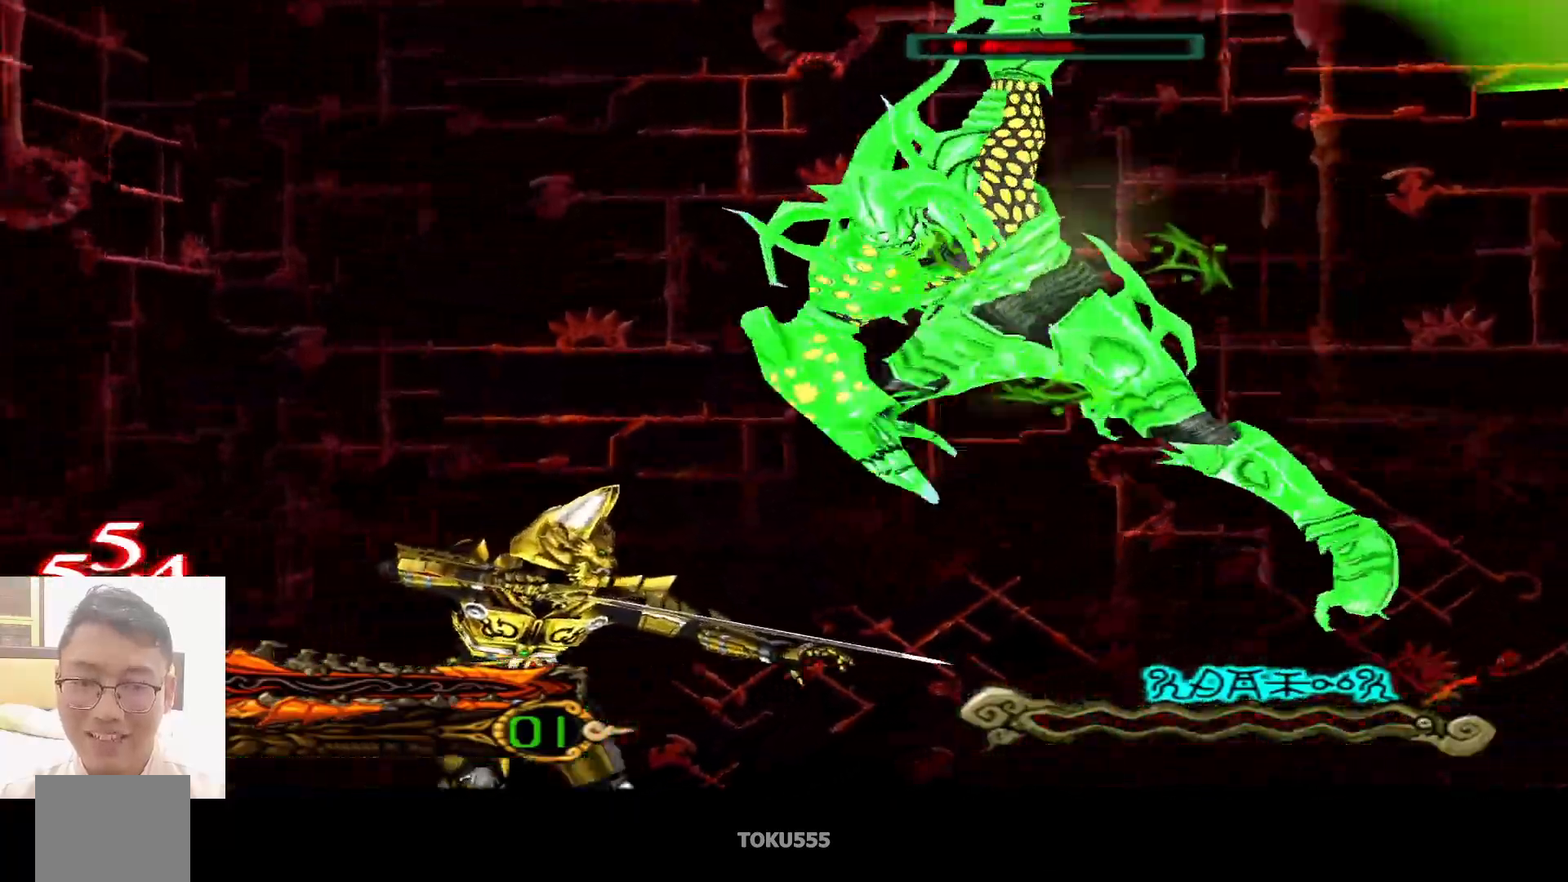
{"buttons": ["TRIANGLE"], "left_stick": "center", "events": [[67, "TRIANGLE", "down"]]}
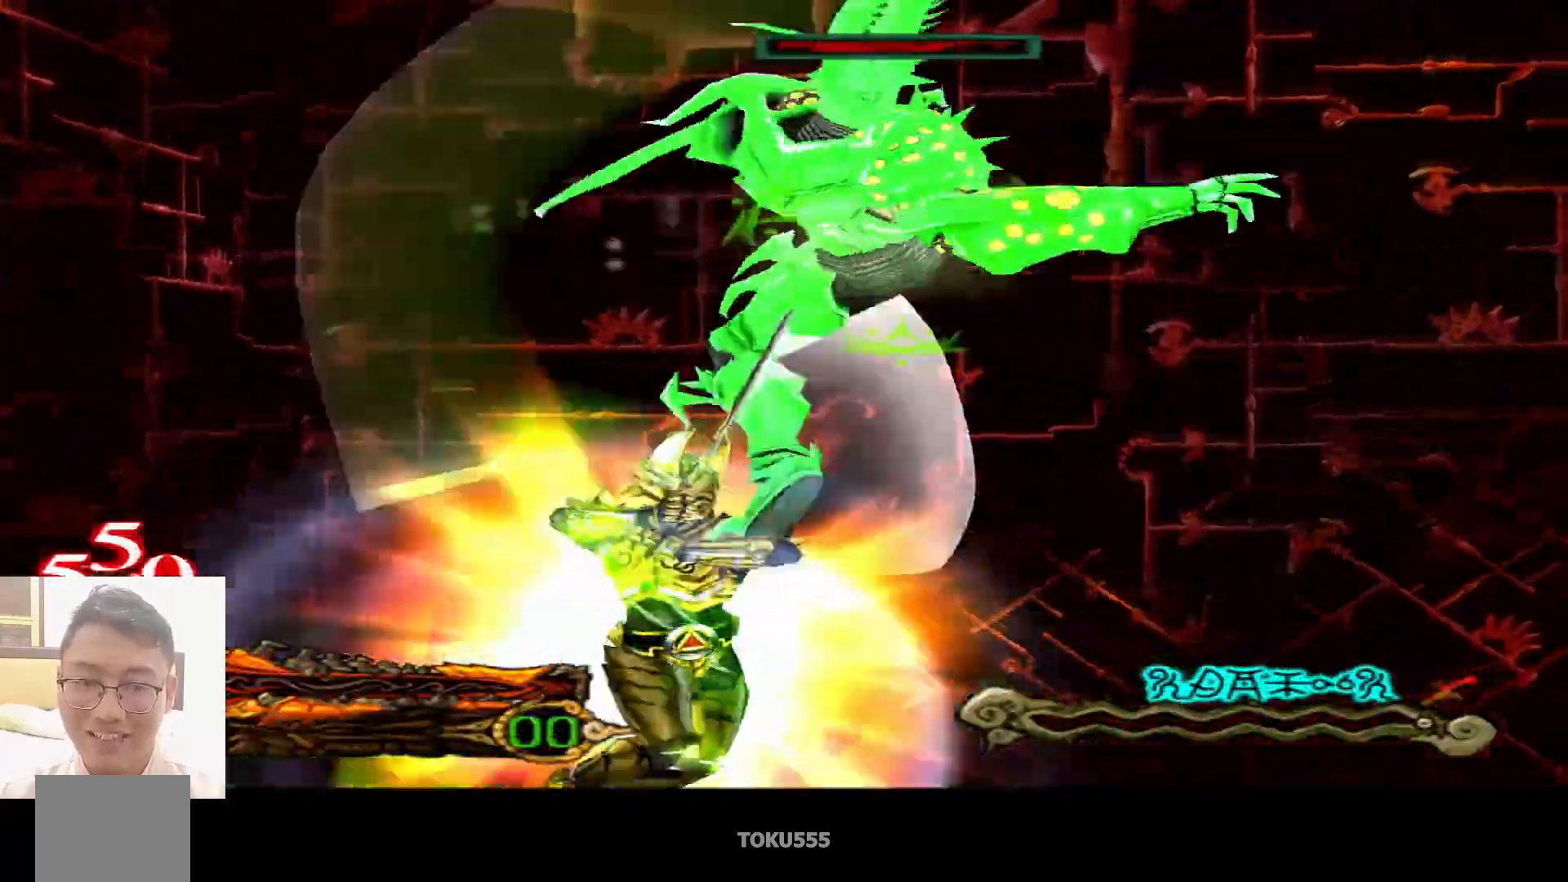
{"buttons": ["TRIANGLE"], "left_stick": "center", "events": []}
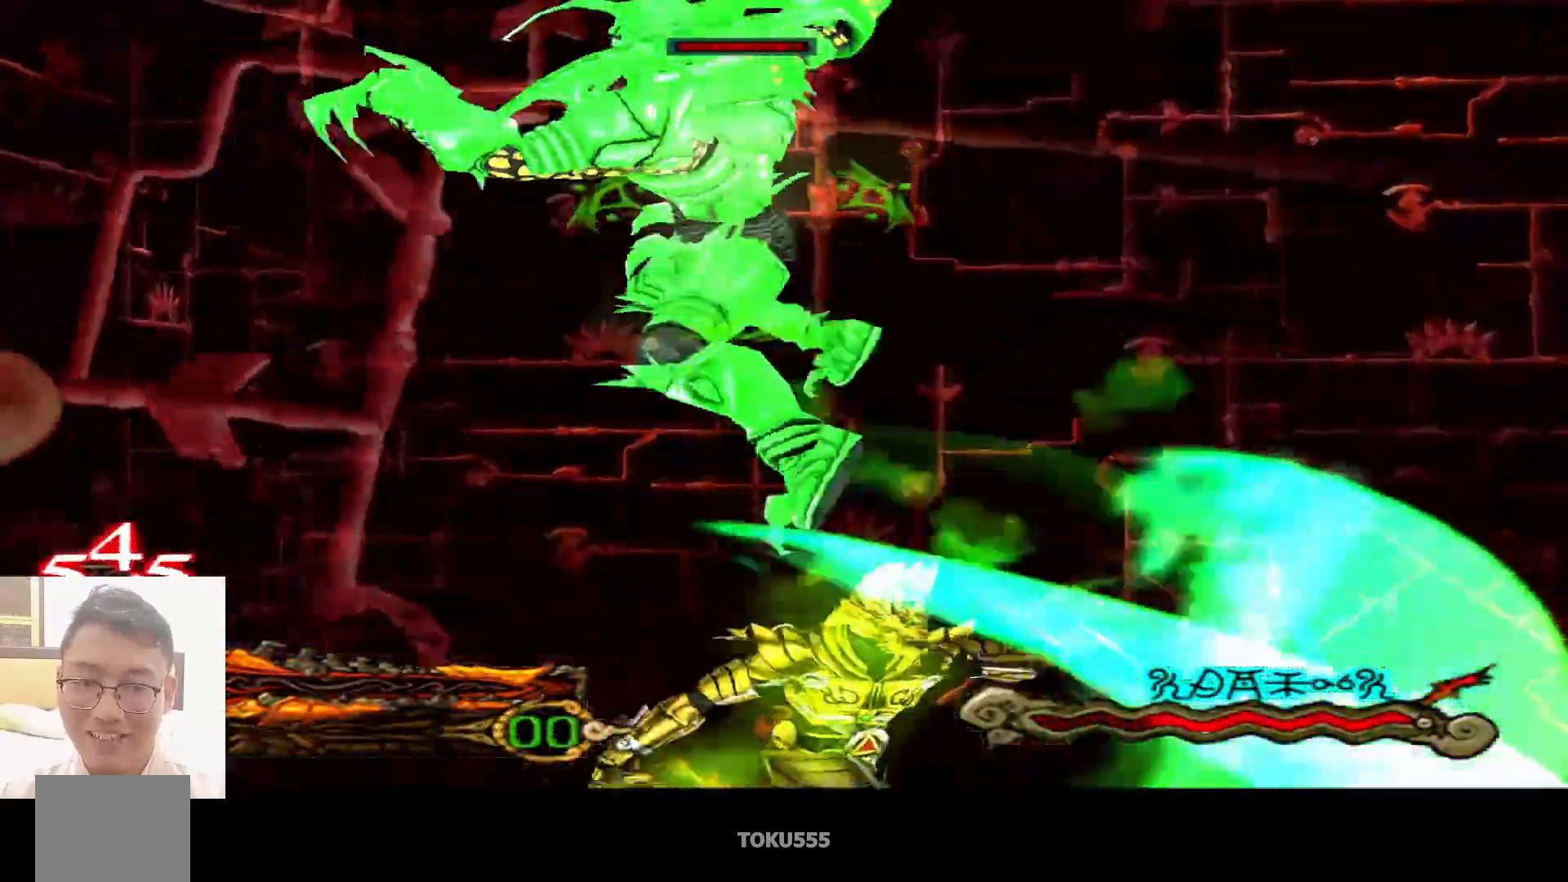
{"buttons": ["TRIANGLE"], "left_stick": "center", "events": []}
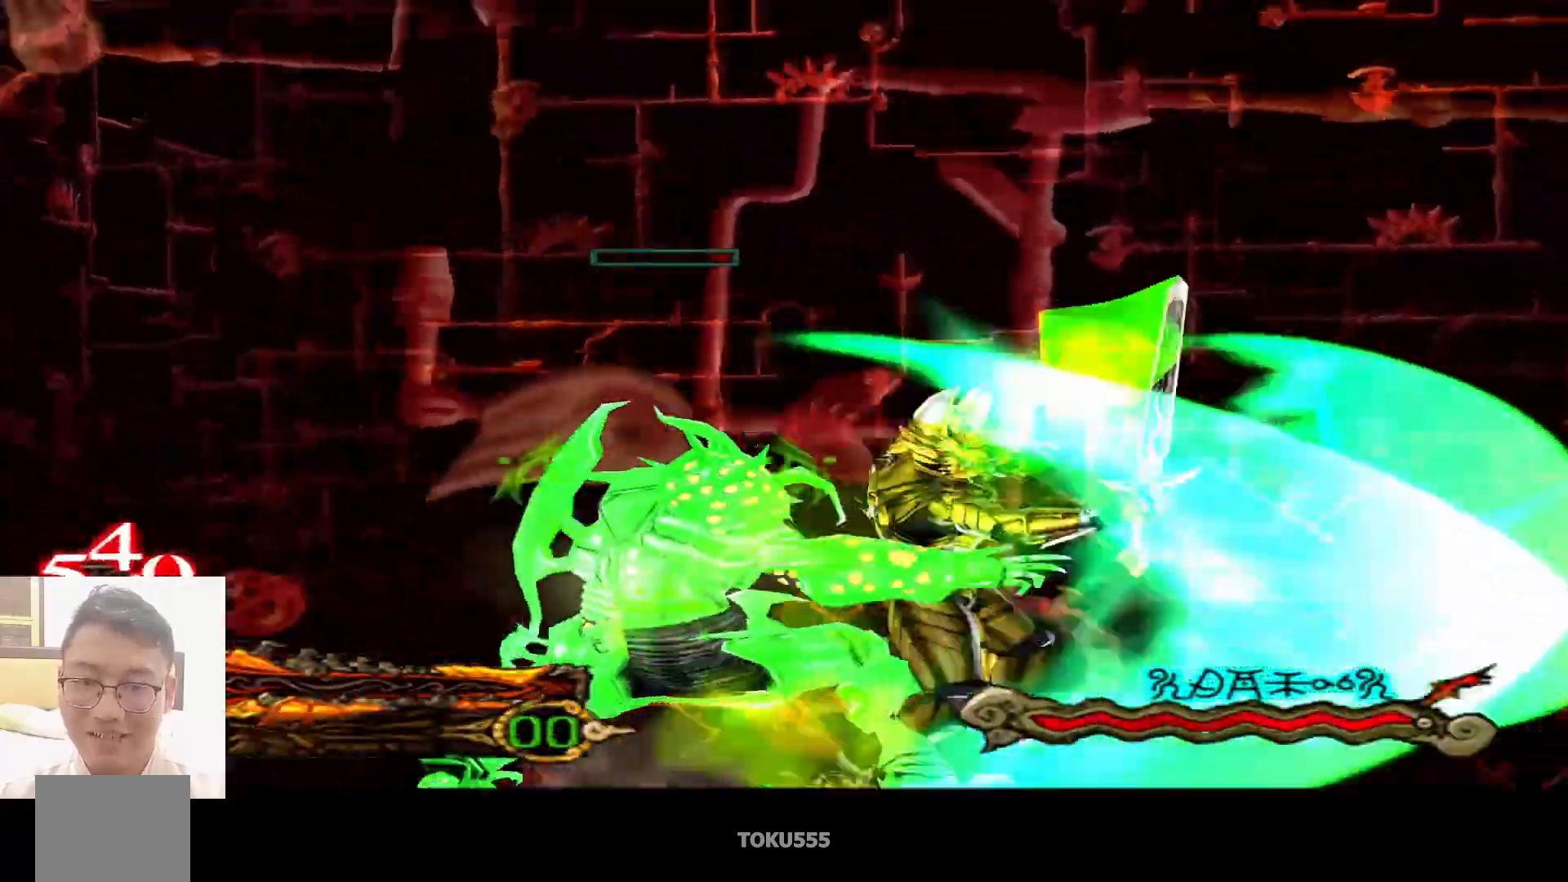
{"buttons": ["TRIANGLE"], "left_stick": "center", "events": []}
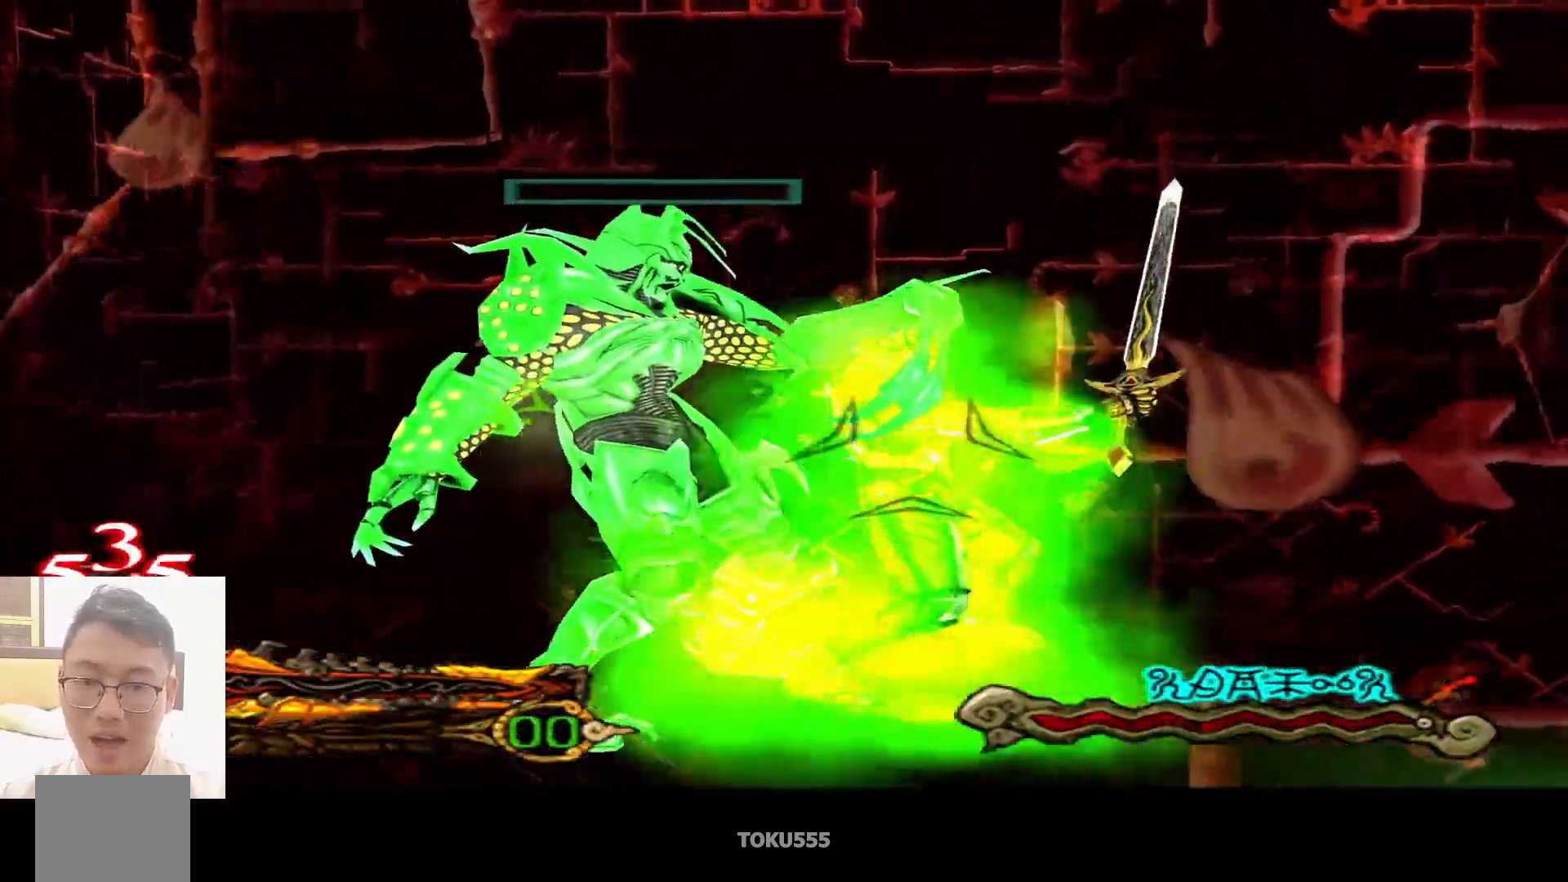
{"buttons": ["TRIANGLE"], "left_stick": "center", "events": []}
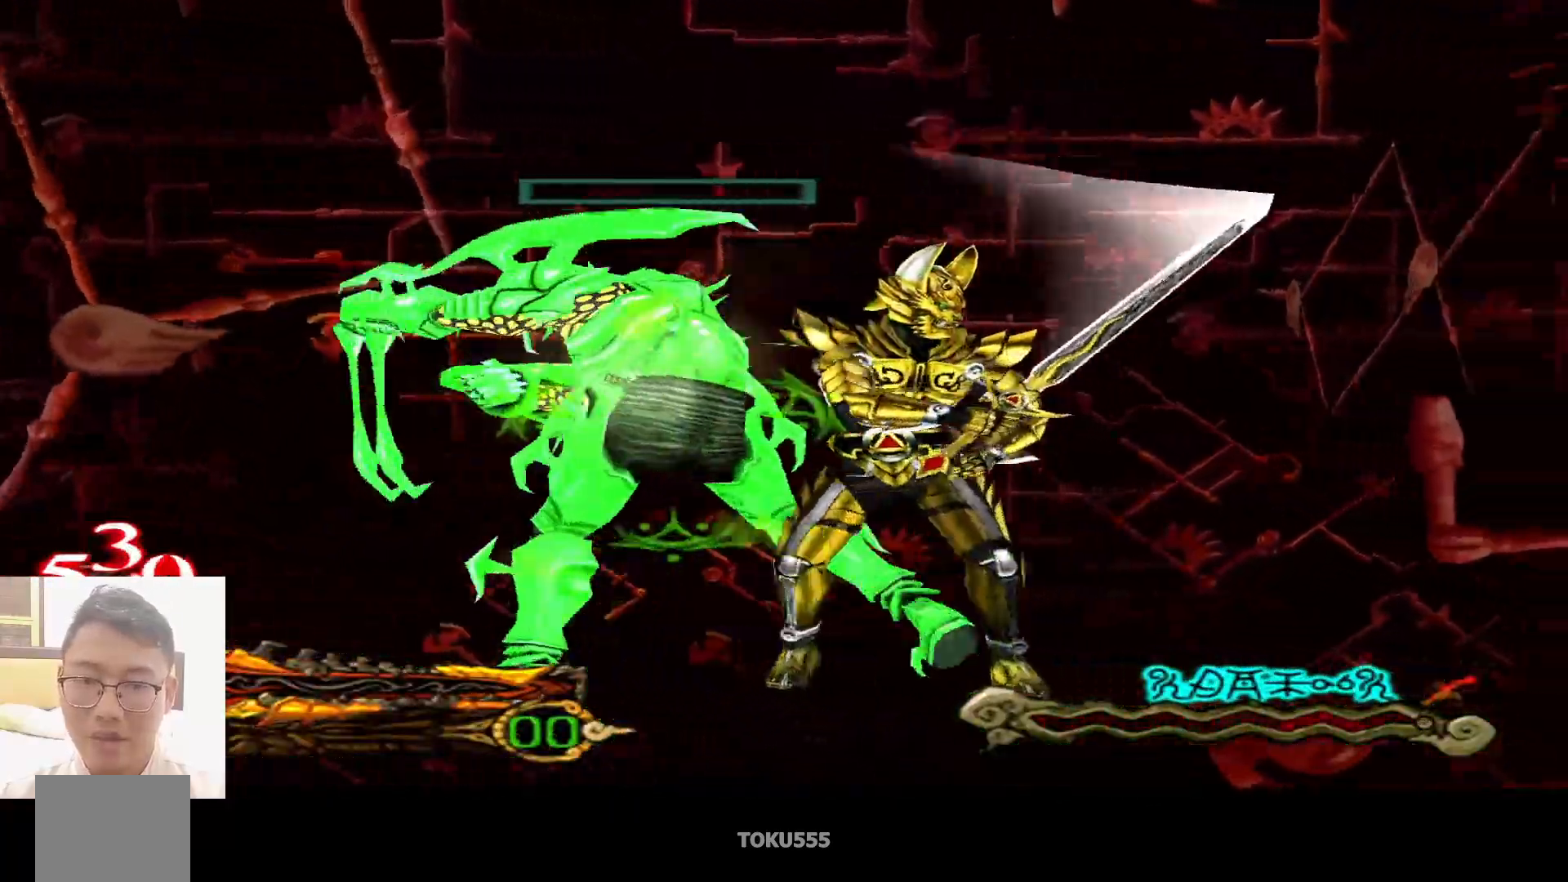
{"buttons": ["TRIANGLE"], "left_stick": "right", "events": [[67, "left_stick", "right"], [167, "SQUARE", "down"], [317, "SQUARE", "up"]]}
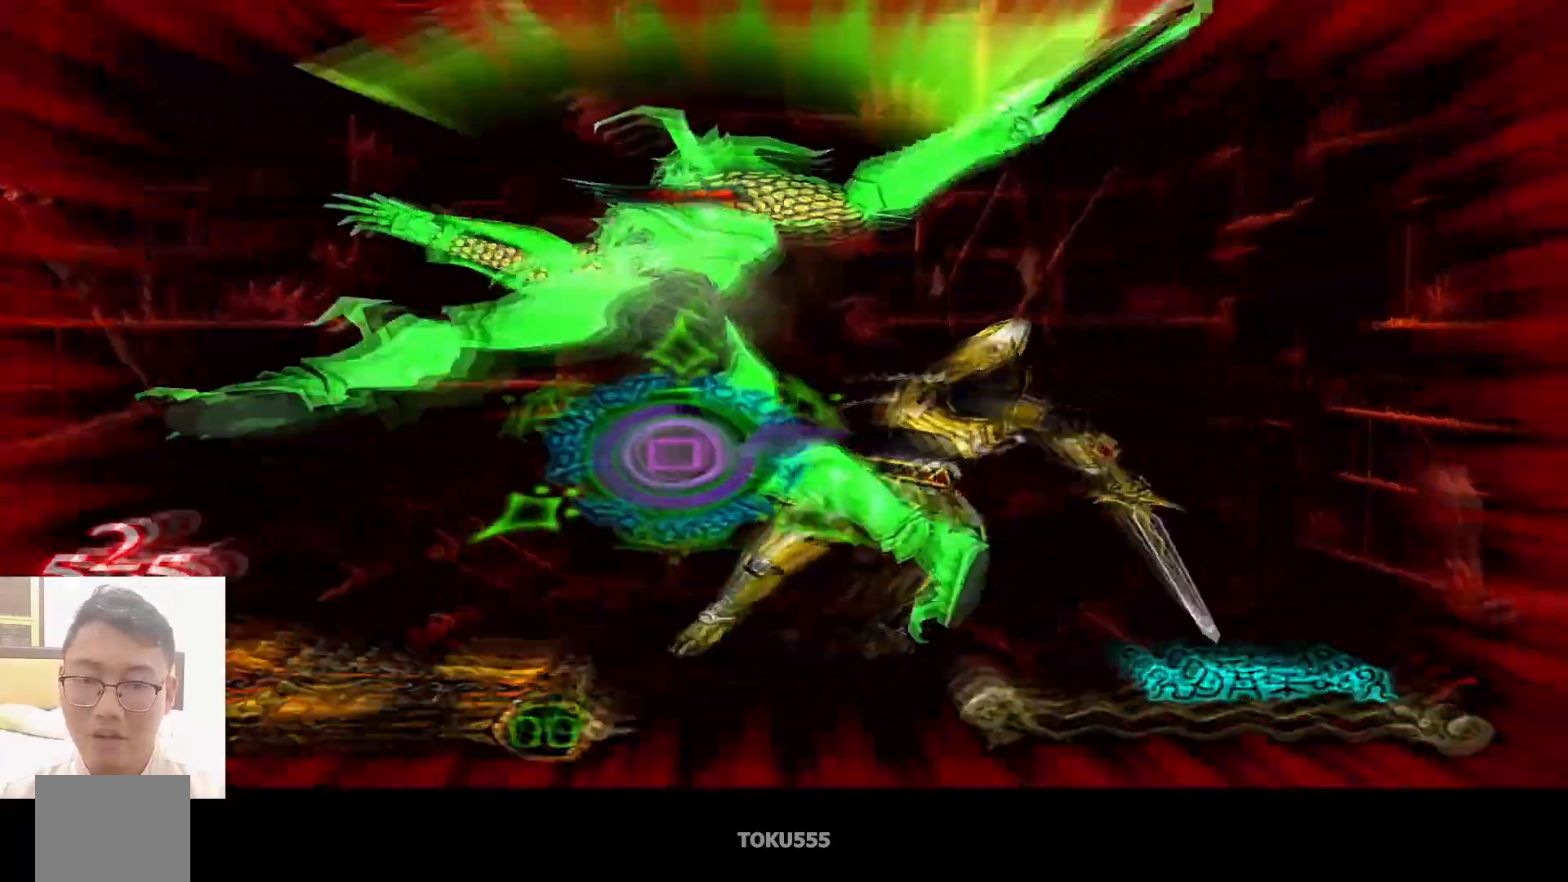
{"buttons": [], "left_stick": "right", "events": [[50, "SQUARE", "down"], [183, "TRIANGLE", "up"], [200, "SQUARE", "up"], [350, "SQUARE", "down"], [400, "SQUARE", "up"]]}